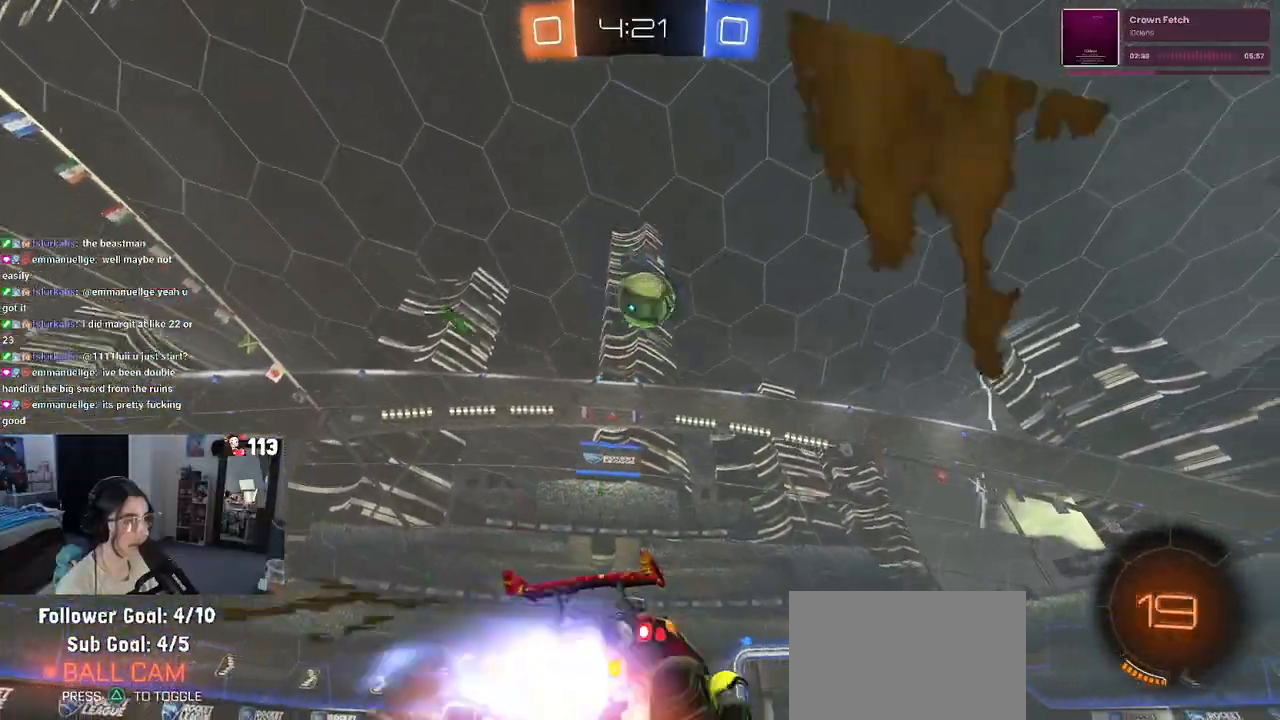
Gameplay with a controller (PlayStation layout); each line is a JSON object with the inputs held at the frame after it. "events" lists button and stick changes between this image and that frame as [ms after this image, input, new state], when the widget could be followed in between. Not read: R2.
{"buttons": ["CROSS", "L1", "R1"], "left_stick": "center", "right_stick": "center", "events": [[17, "left_stick", "down"], [150, "CROSS", "up"], [150, "left_stick", "center"], [167, "R1", "up"], [183, "CROSS", "down"], [217, "left_stick", "down"], [267, "R1", "down"], [300, "left_stick", "right"], [383, "left_stick", "up"], [400, "L1", "down"], [433, "left_stick", "center"]]}
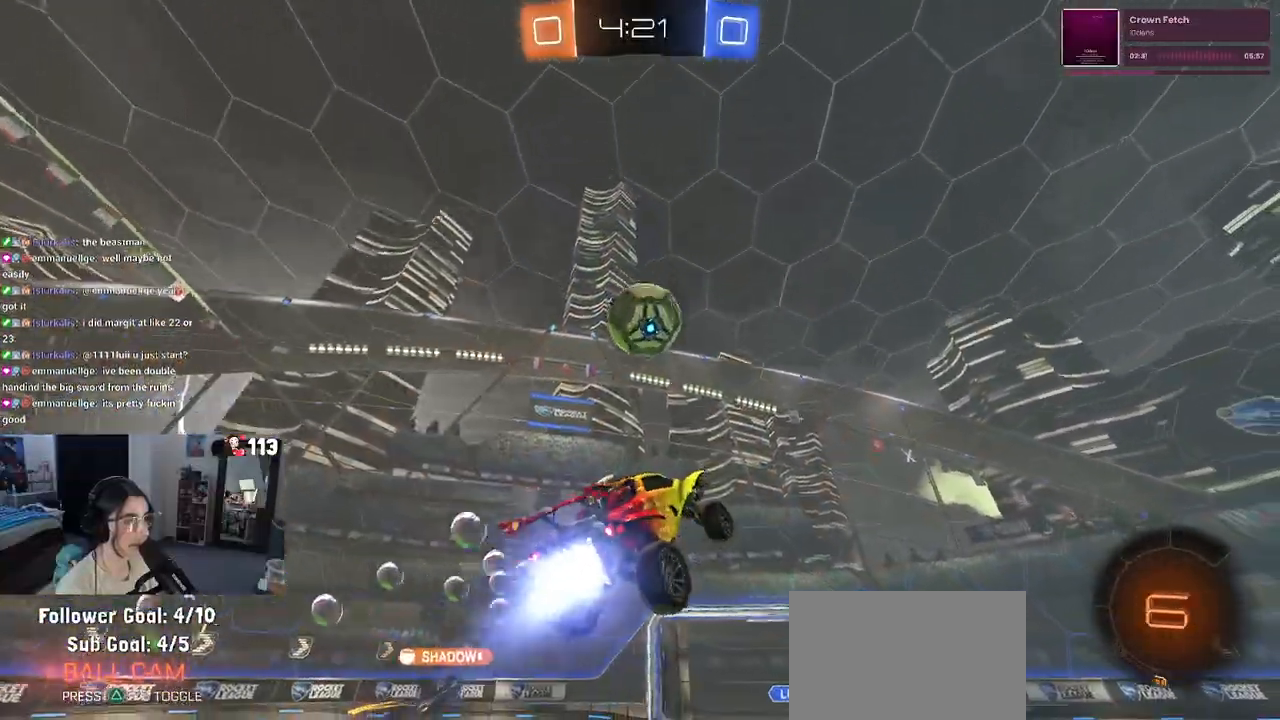
{"buttons": ["R1"], "left_stick": "up", "right_stick": "center", "events": [[17, "CROSS", "up"], [67, "left_stick", "up-left"], [150, "left_stick", "down-left"], [317, "L1", "up"], [317, "left_stick", "center"], [367, "left_stick", "up"]]}
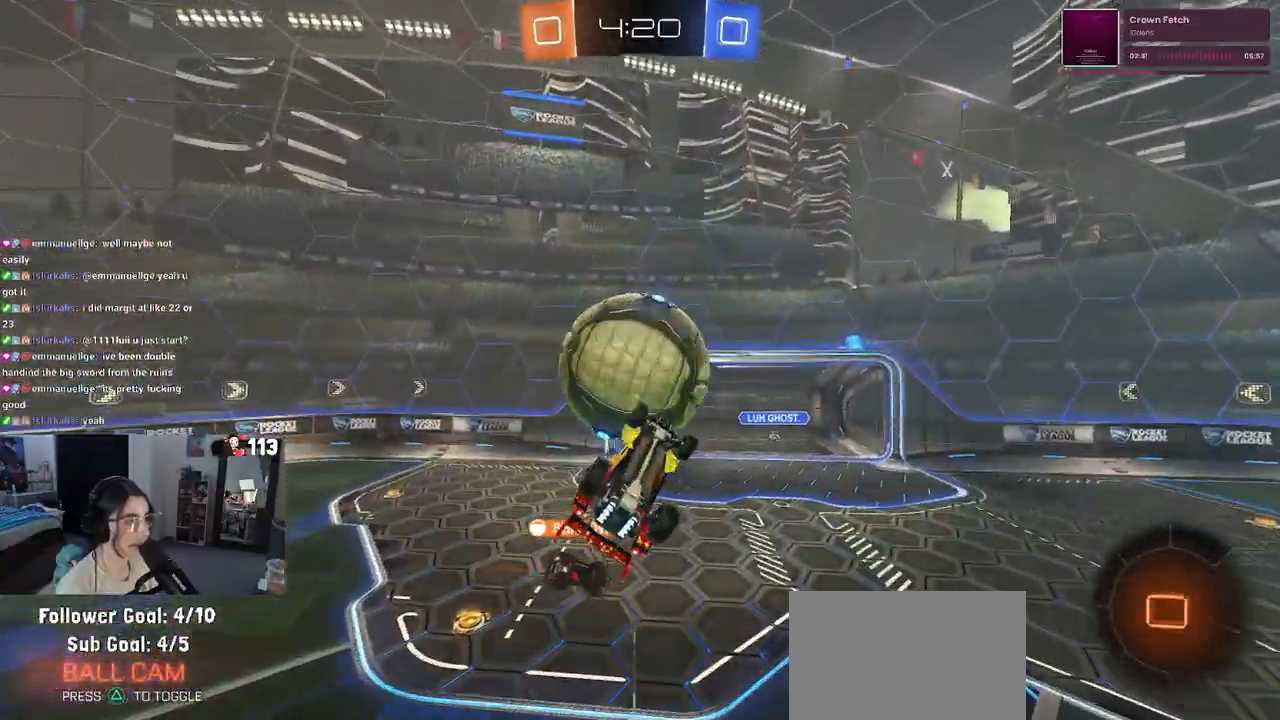
{"buttons": [], "left_stick": "up", "right_stick": "center", "events": [[50, "left_stick", "center"], [150, "R1", "up"], [383, "left_stick", "up"]]}
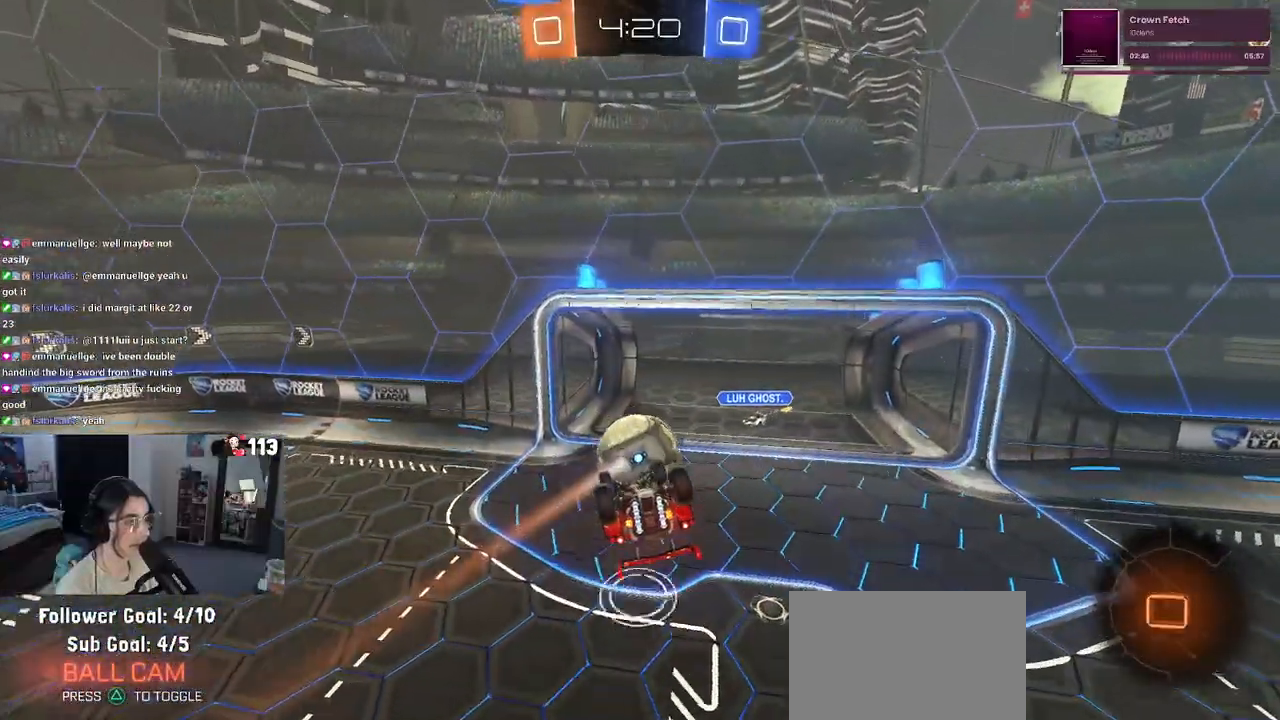
{"buttons": [], "left_stick": "down-left", "right_stick": "center", "events": [[17, "left_stick", "center"], [283, "left_stick", "left"], [333, "left_stick", "down-left"]]}
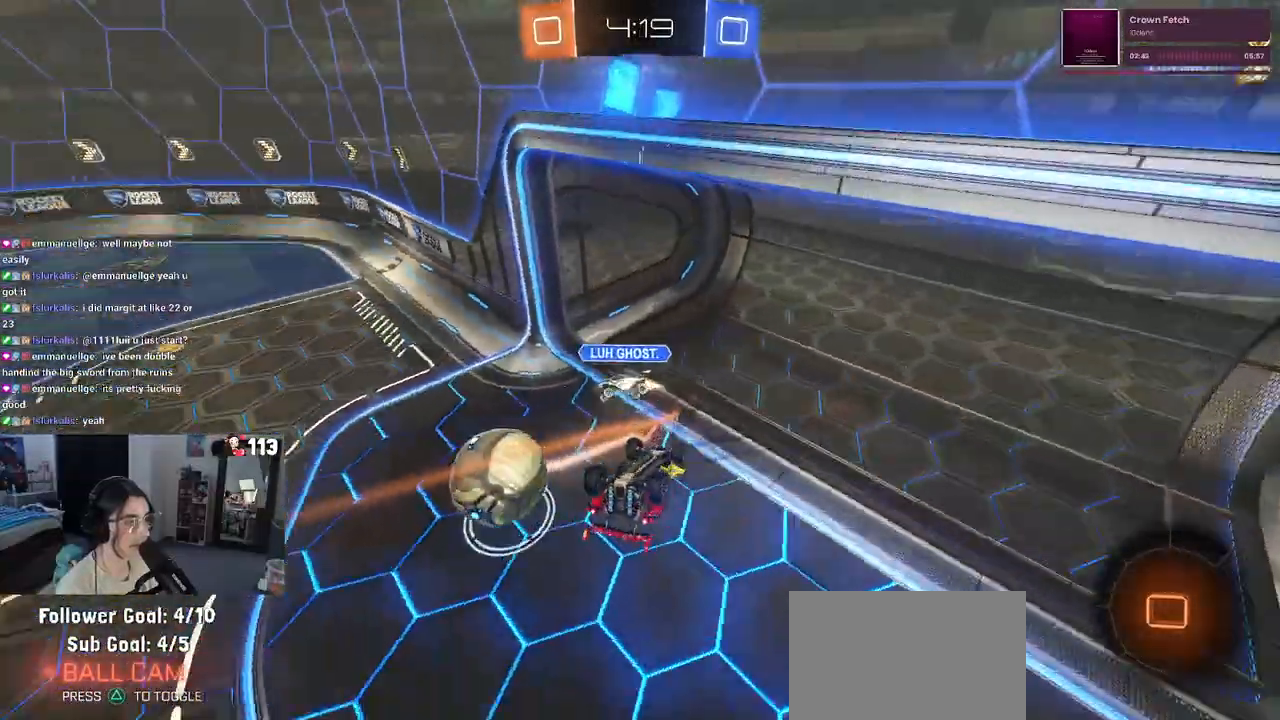
{"buttons": [], "left_stick": "center", "right_stick": "center", "events": [[67, "left_stick", "down-right"], [83, "SQUARE", "down"], [267, "SQUARE", "up"], [383, "left_stick", "center"]]}
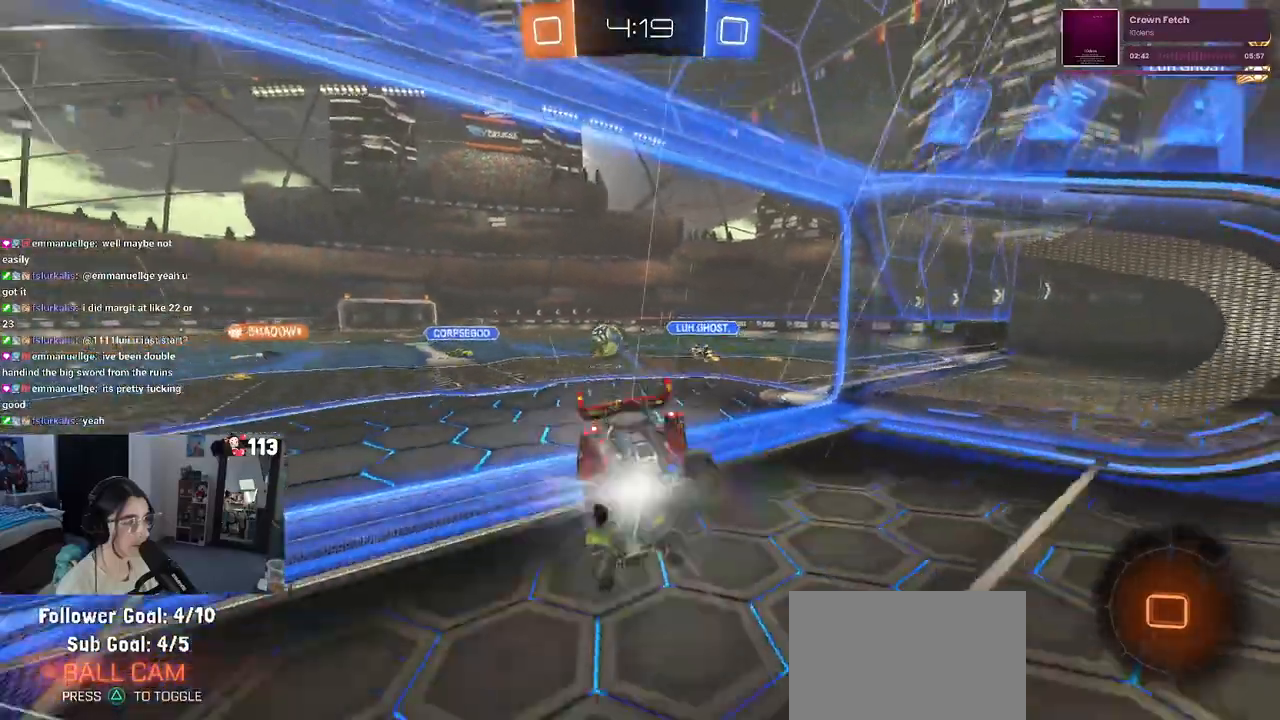
{"buttons": ["L2"], "left_stick": "center", "right_stick": "center", "events": [[117, "L2", "down"], [267, "left_stick", "down-right"], [417, "left_stick", "center"]]}
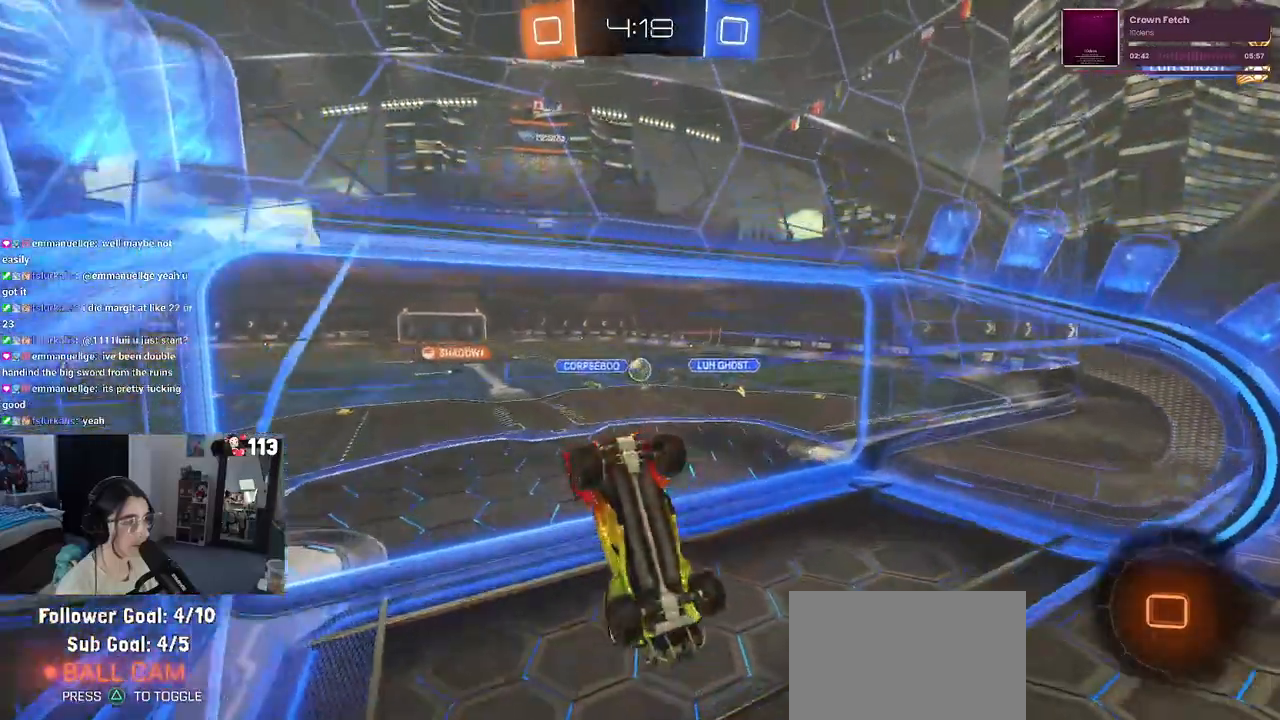
{"buttons": ["L2"], "left_stick": "down", "right_stick": "center", "events": [[217, "CROSS", "down"], [233, "left_stick", "down"], [450, "CROSS", "up"]]}
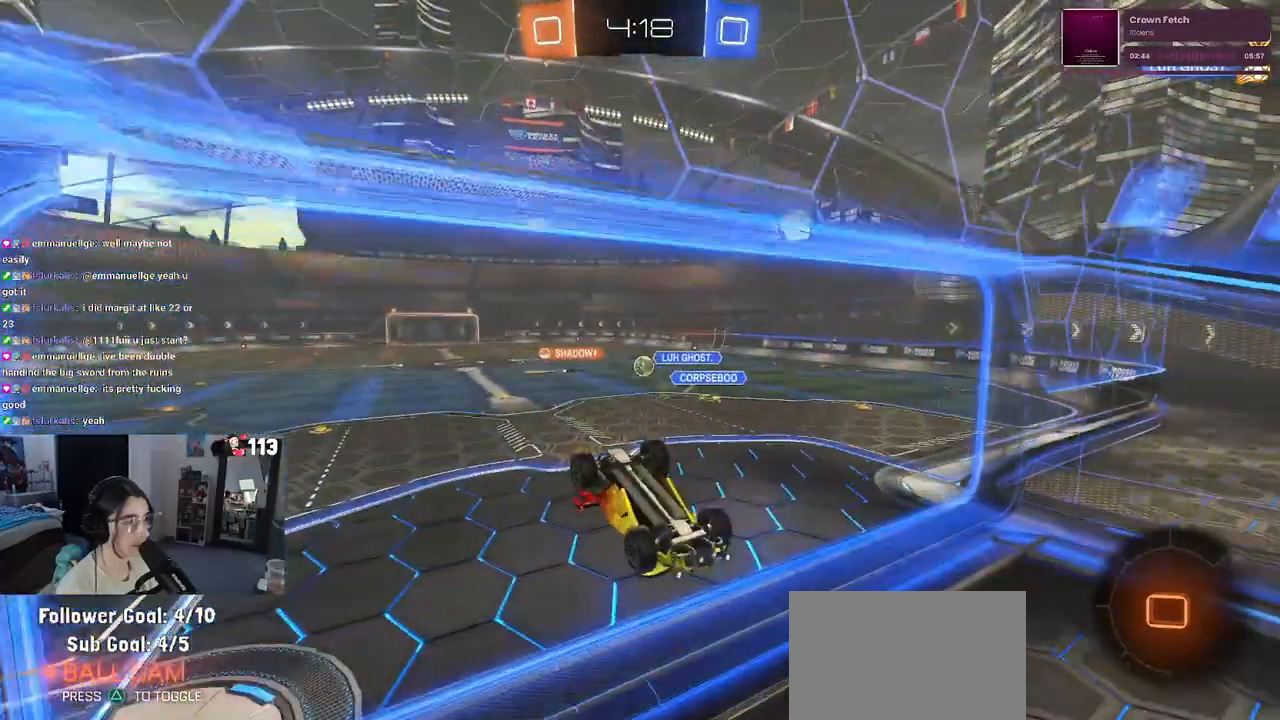
{"buttons": [], "left_stick": "down", "right_stick": "center", "events": [[117, "L2", "up"]]}
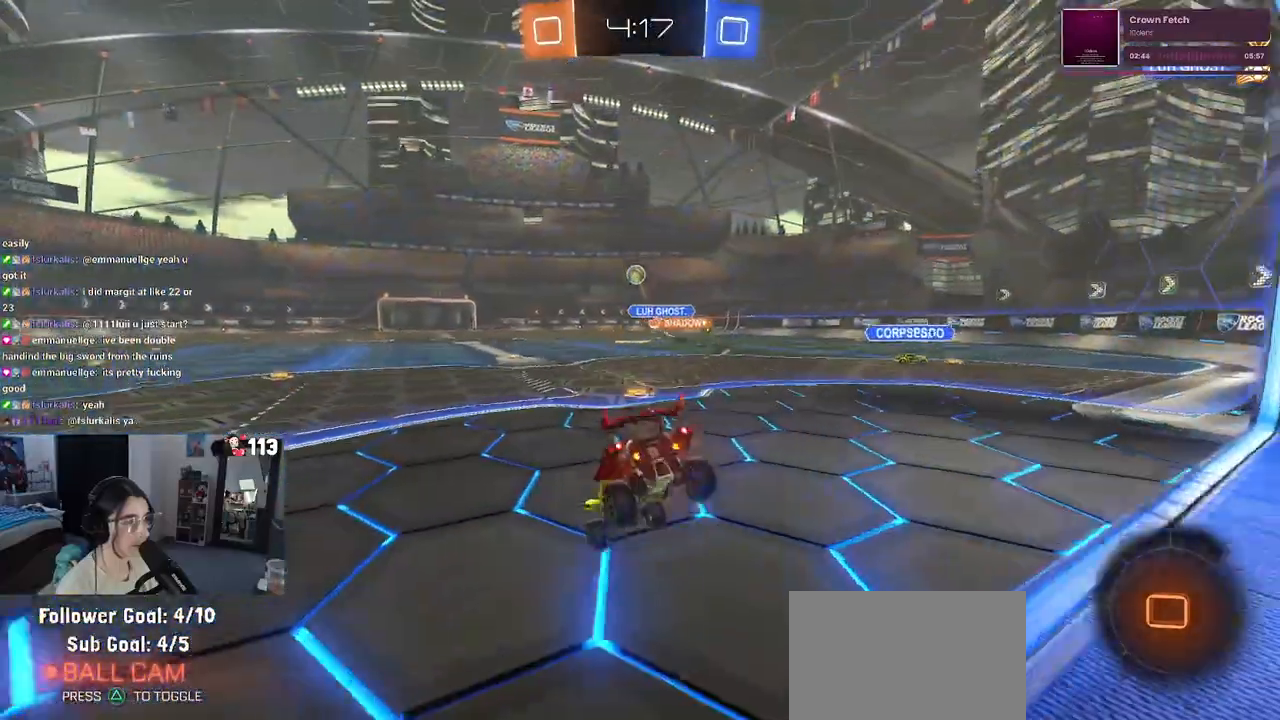
{"buttons": [], "left_stick": "center", "right_stick": "center", "events": [[50, "left_stick", "up-right"], [83, "CROSS", "down"], [133, "CROSS", "up"], [183, "left_stick", "down-right"], [483, "left_stick", "center"]]}
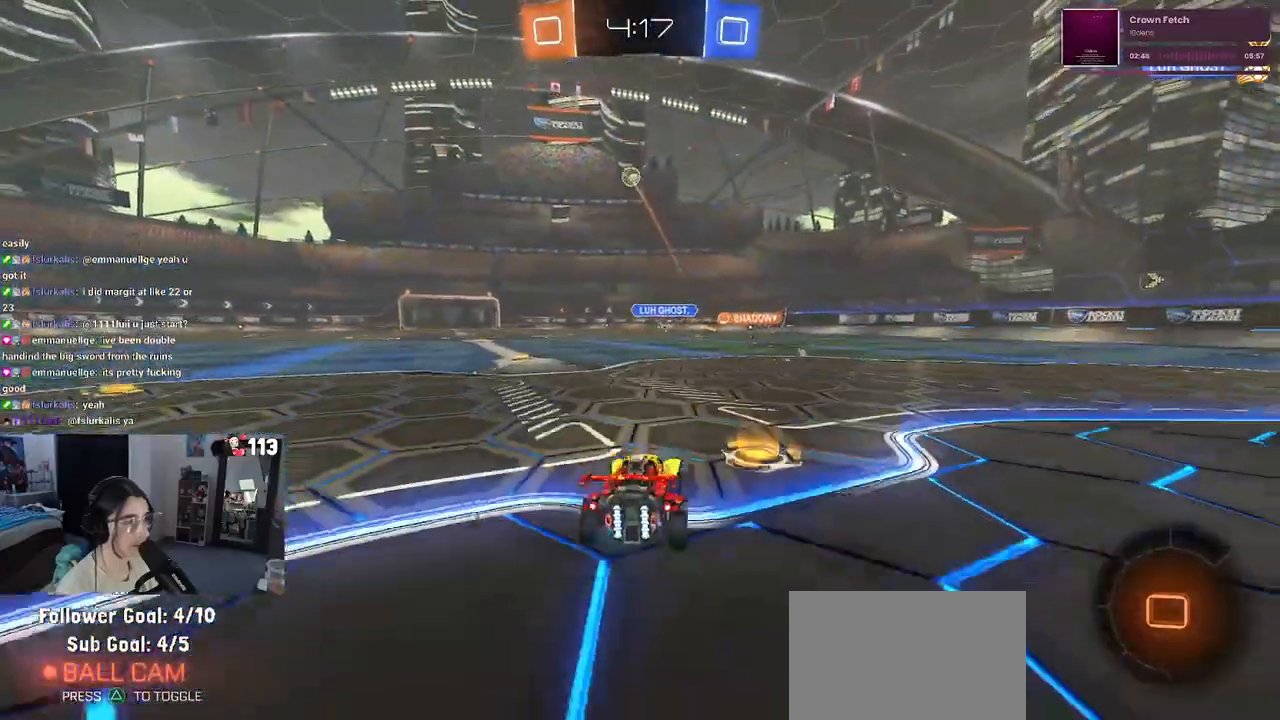
{"buttons": ["CROSS", "R1"], "left_stick": "down", "right_stick": "center", "events": [[17, "left_stick", "up-left"], [250, "R1", "down"], [267, "CROSS", "down"], [267, "left_stick", "up-right"], [333, "left_stick", "up-left"], [350, "CROSS", "up"], [400, "CROSS", "down"], [483, "left_stick", "down"]]}
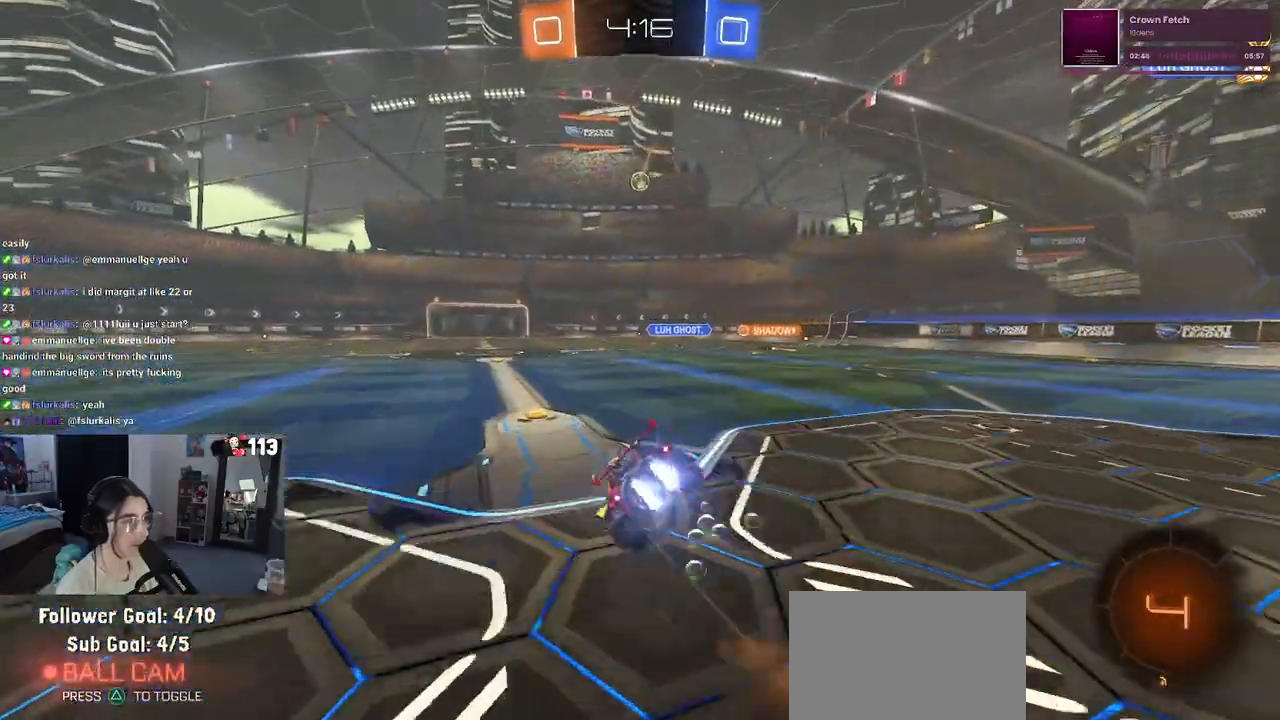
{"buttons": ["SQUARE"], "left_stick": "down-left", "right_stick": "center", "events": [[33, "CROSS", "up"], [167, "left_stick", "down-left"], [183, "SQUARE", "down"], [267, "R1", "up"]]}
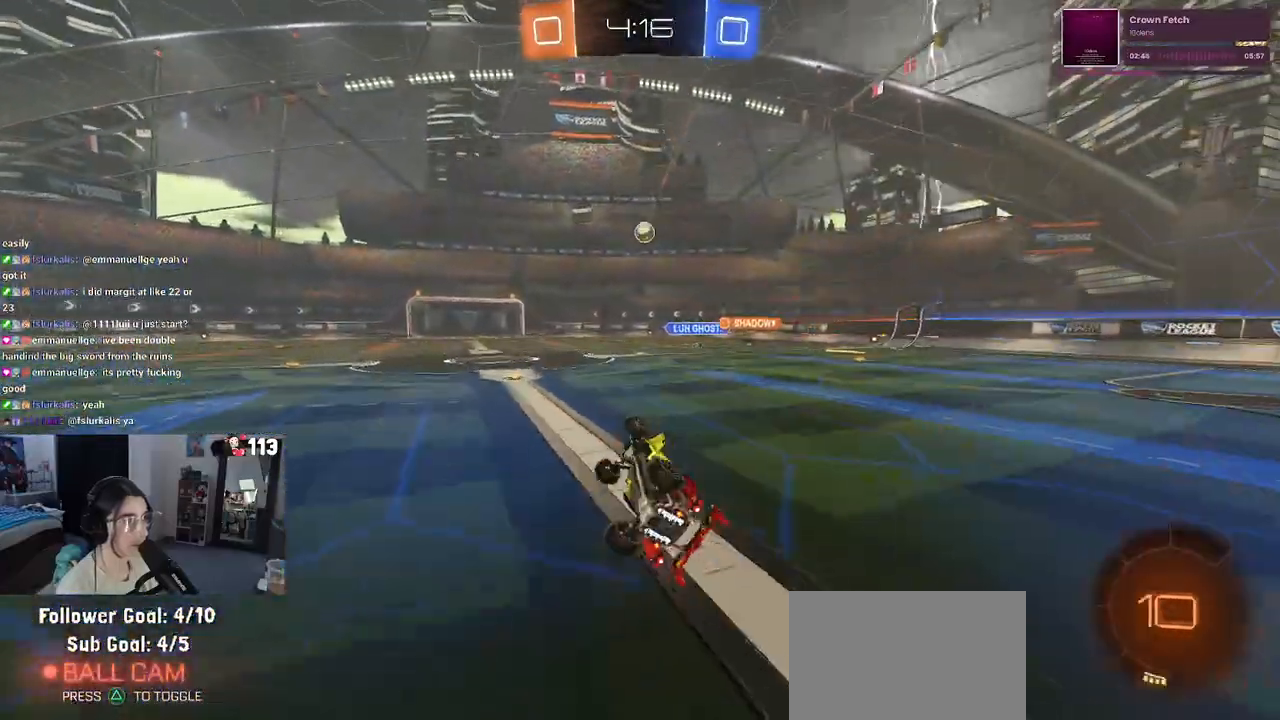
{"buttons": [], "left_stick": "center", "right_stick": "center", "events": [[200, "SQUARE", "up"], [233, "left_stick", "center"]]}
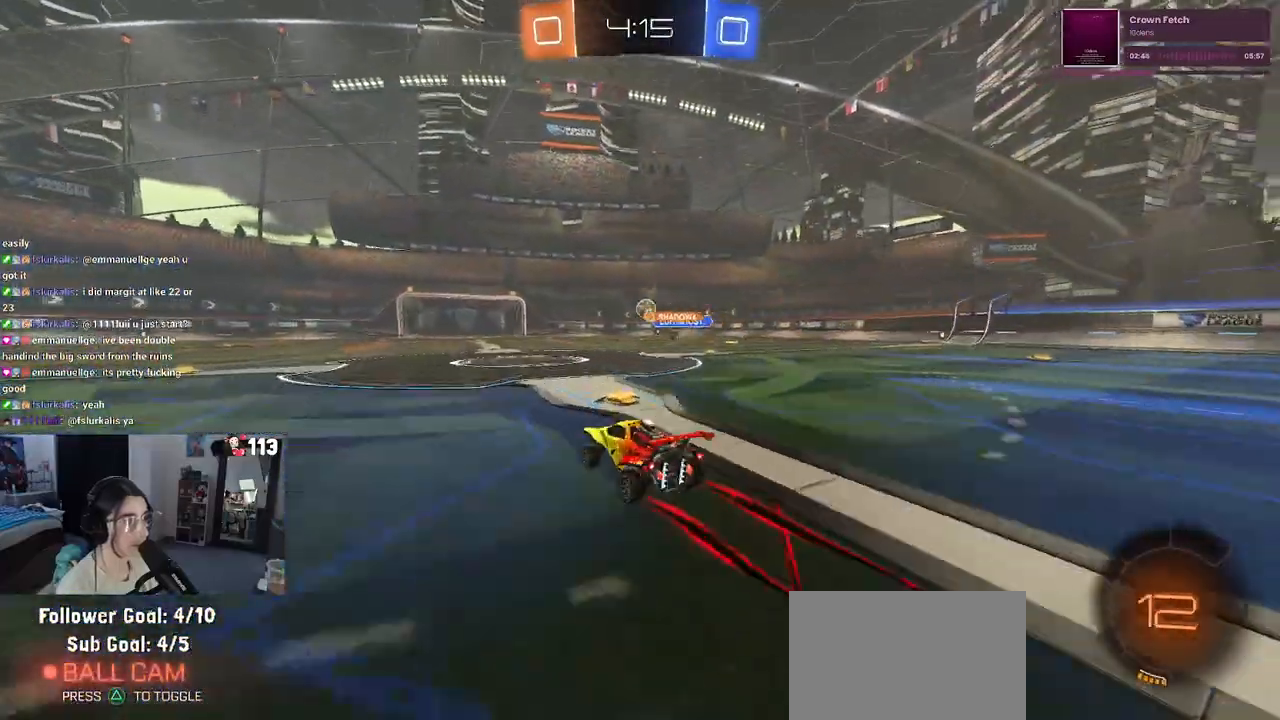
{"buttons": [], "left_stick": "right", "right_stick": "center", "events": [[100, "left_stick", "left"], [250, "left_stick", "center"], [400, "left_stick", "right"]]}
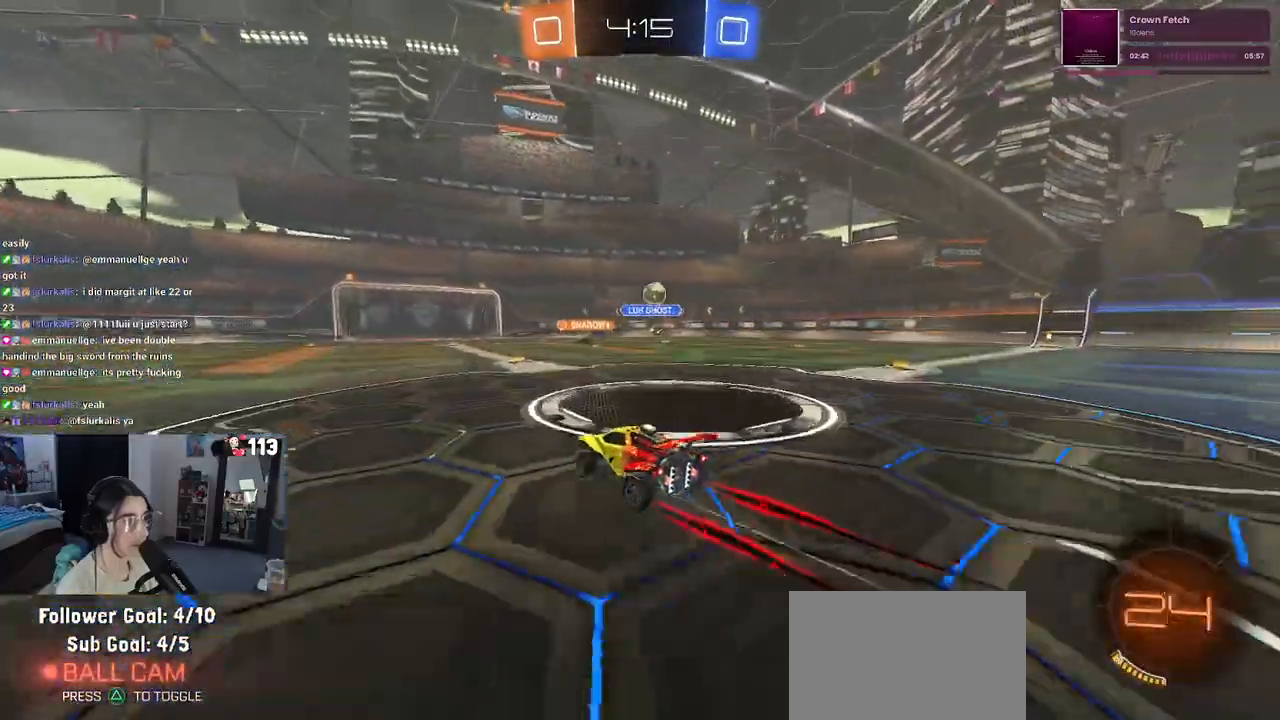
{"buttons": [], "left_stick": "center", "right_stick": "center", "events": [[250, "left_stick", "center"], [350, "left_stick", "left"], [500, "left_stick", "center"]]}
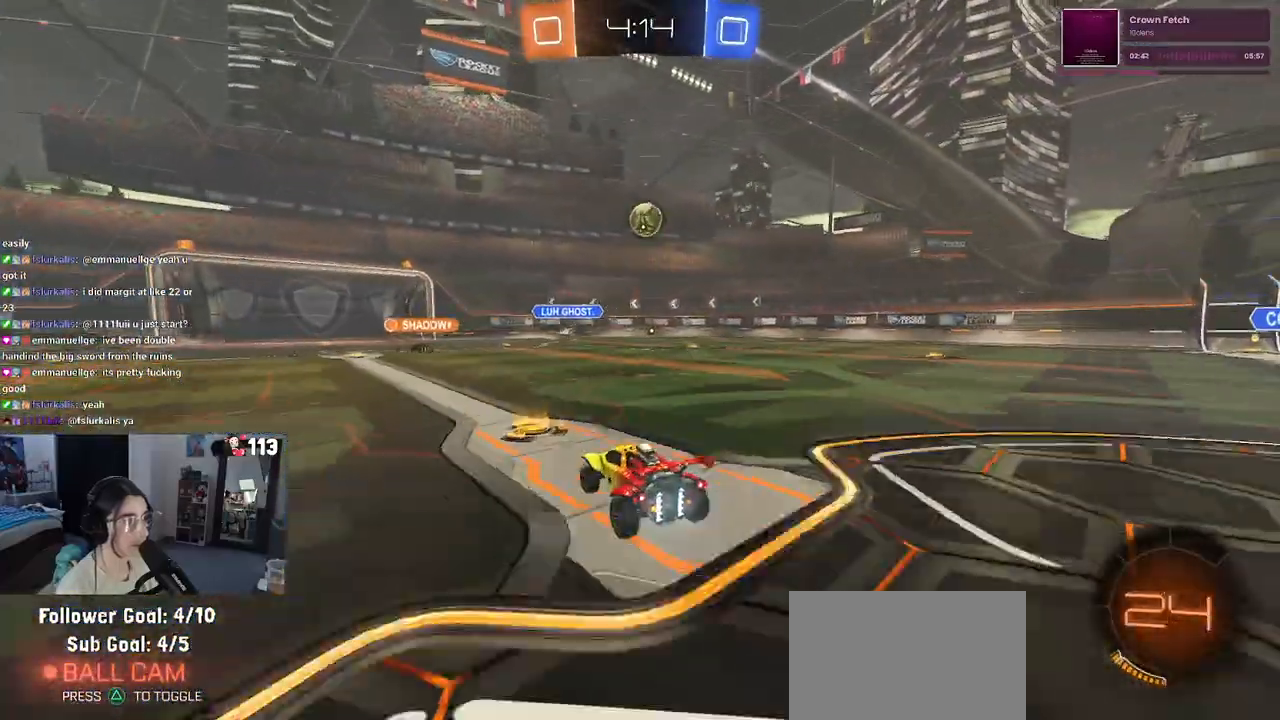
{"buttons": ["CROSS"], "left_stick": "down", "right_stick": "center", "events": [[283, "left_stick", "down-right"], [300, "L2", "down"], [417, "CROSS", "down"], [433, "L2", "up"], [467, "left_stick", "down"]]}
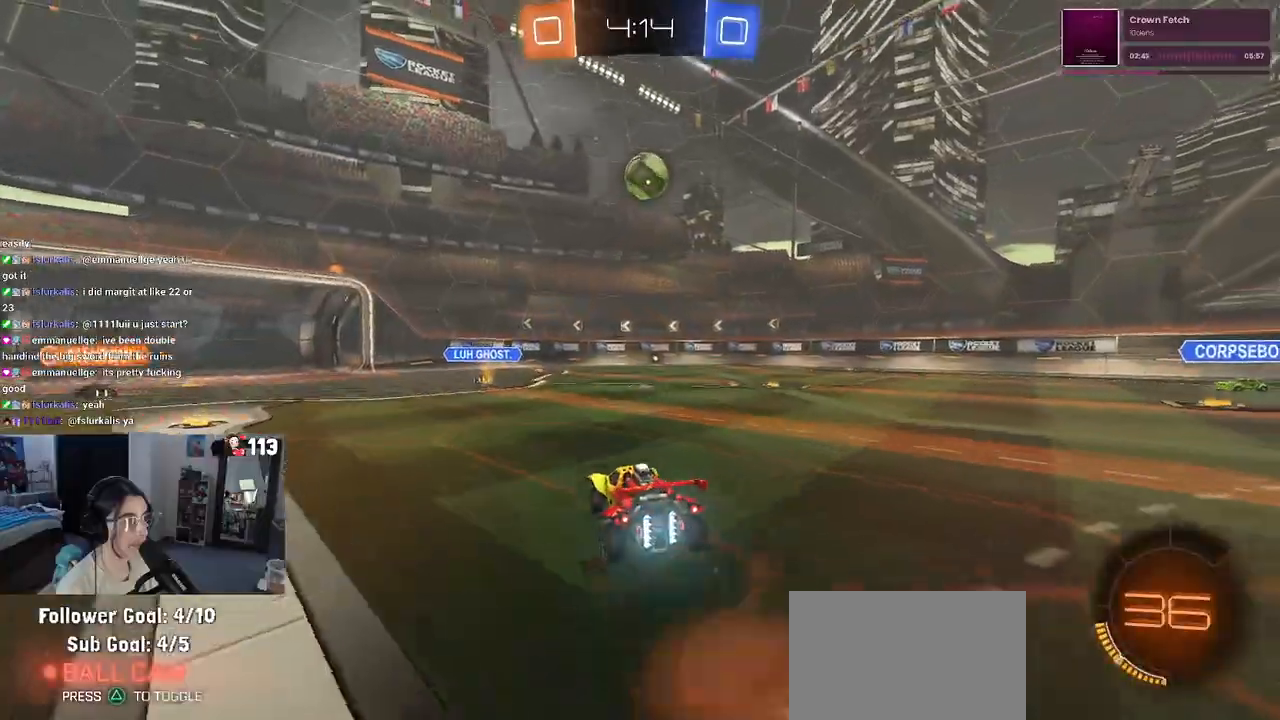
{"buttons": ["L1"], "left_stick": "left", "right_stick": "center", "events": [[100, "left_stick", "center"], [117, "CROSS", "up"], [150, "CROSS", "down"], [167, "left_stick", "right"], [267, "L1", "down"], [267, "R1", "down"], [300, "CROSS", "up"], [350, "left_stick", "up"], [400, "left_stick", "left"], [467, "R1", "up"]]}
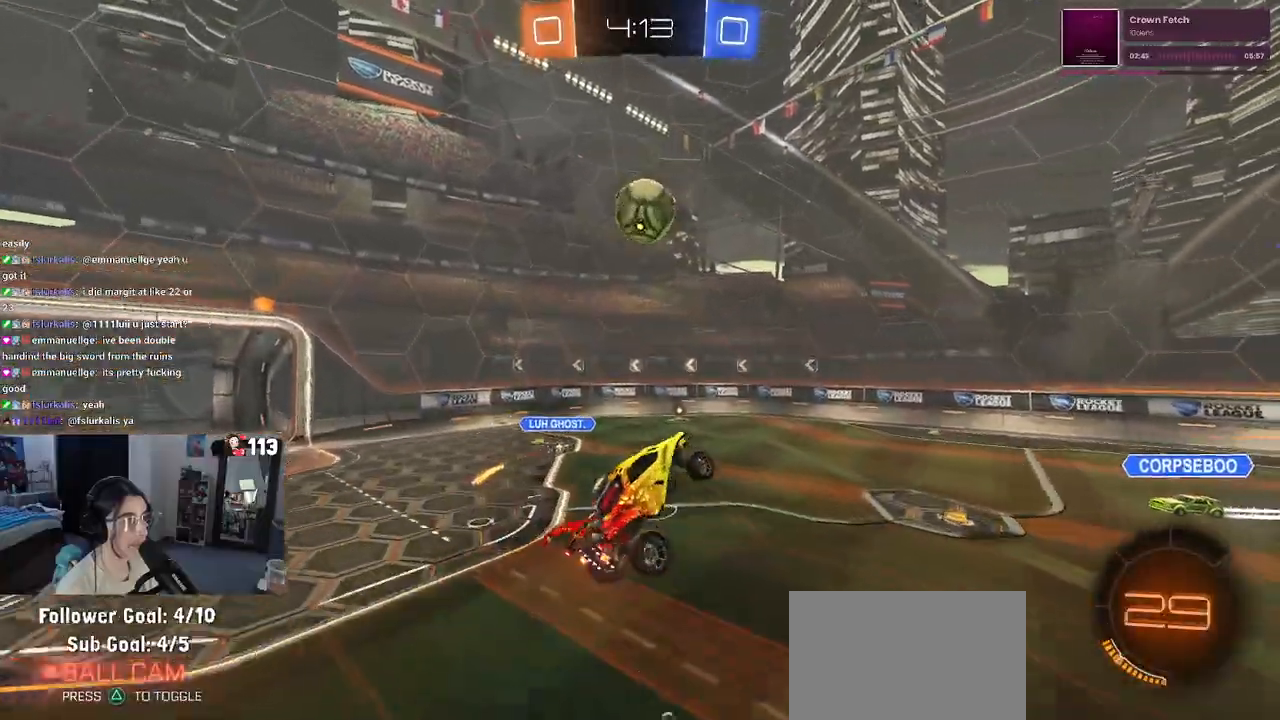
{"buttons": [], "left_stick": "right", "right_stick": "center", "events": [[317, "left_stick", "right"], [367, "L1", "up"]]}
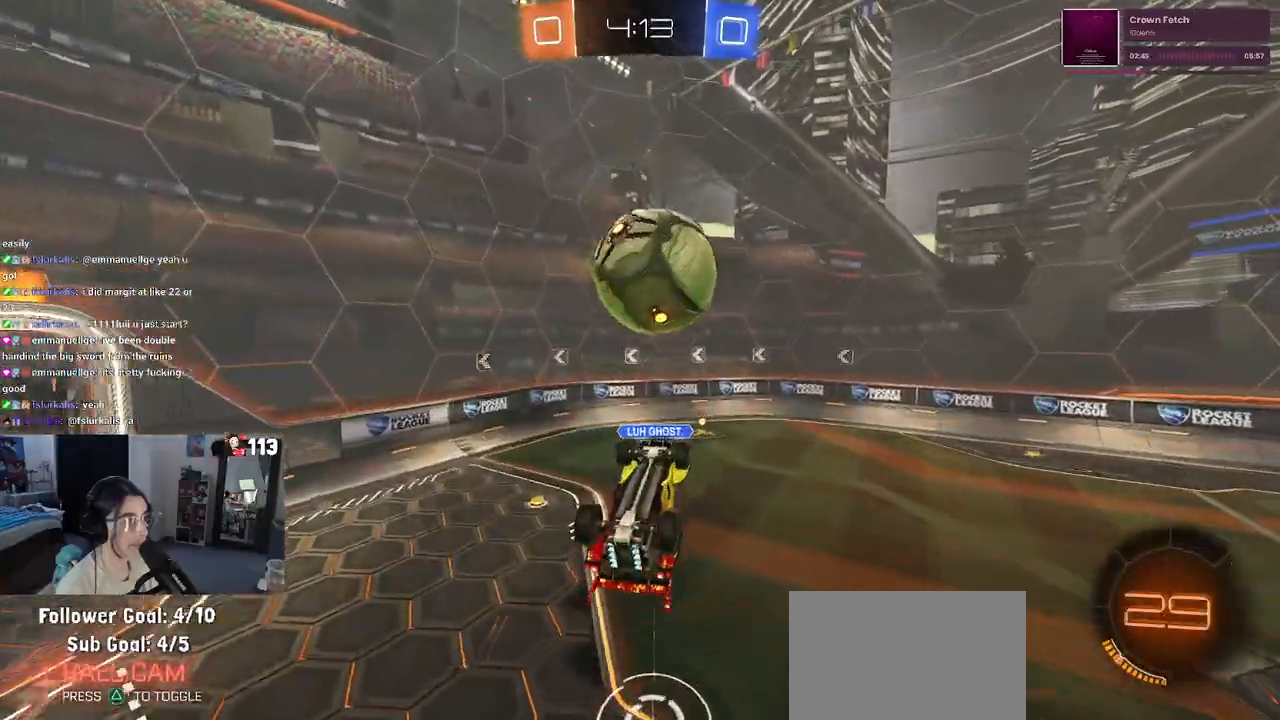
{"buttons": ["SQUARE"], "left_stick": "left", "right_stick": "center", "events": [[117, "left_stick", "center"], [217, "left_stick", "up-left"], [400, "SQUARE", "down"], [400, "left_stick", "left"]]}
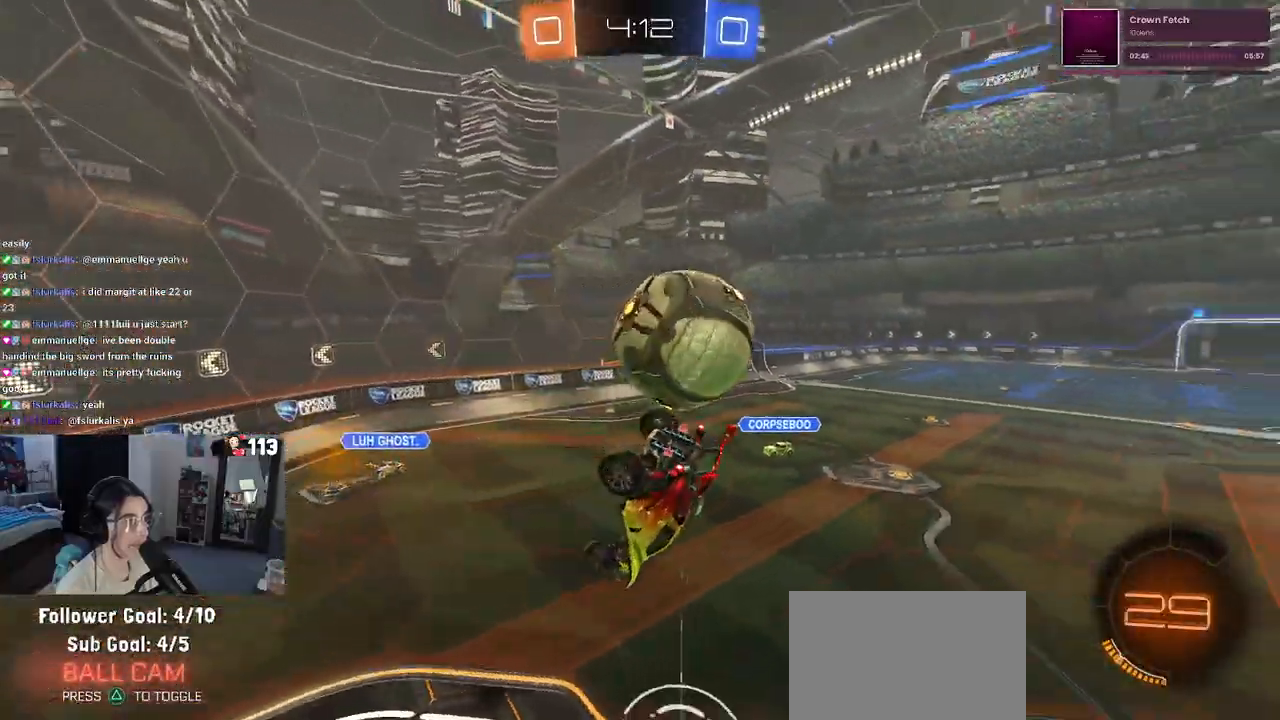
{"buttons": [], "left_stick": "left", "right_stick": "center", "events": [[33, "left_stick", "up-left"], [133, "SQUARE", "up"], [150, "left_stick", "center"], [283, "left_stick", "left"]]}
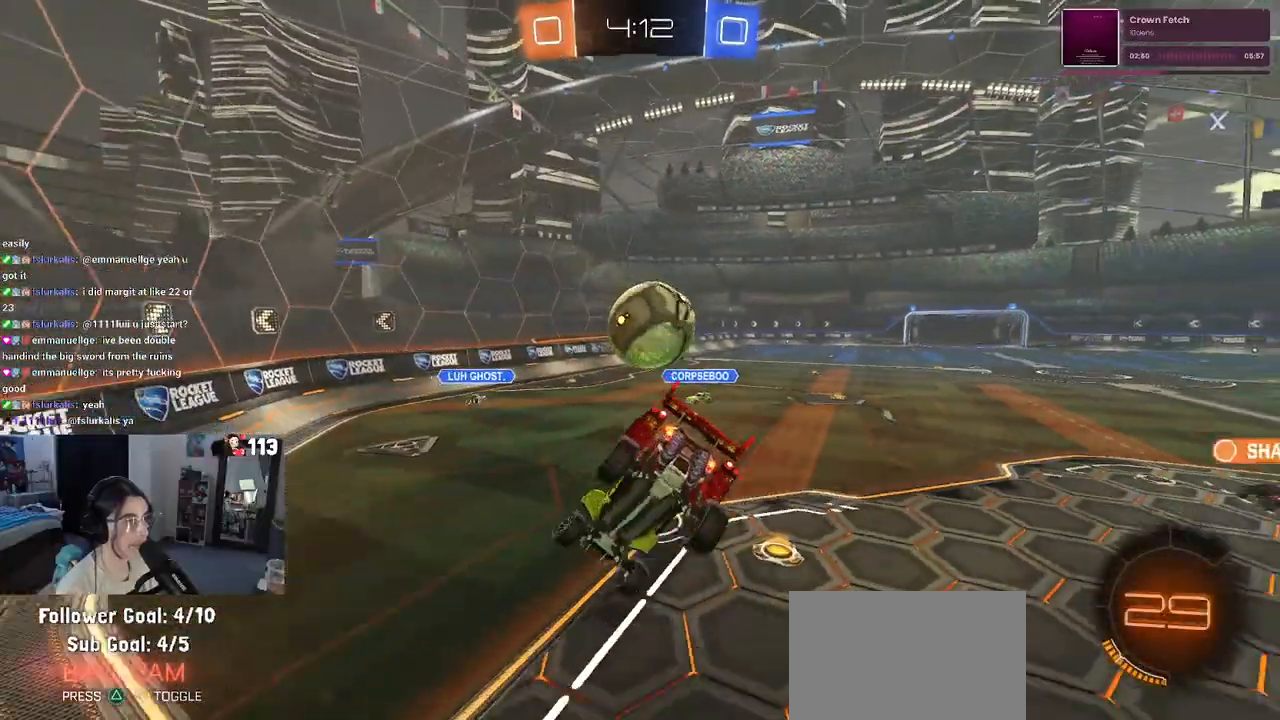
{"buttons": [], "left_stick": "center", "right_stick": "center", "events": [[167, "left_stick", "center"]]}
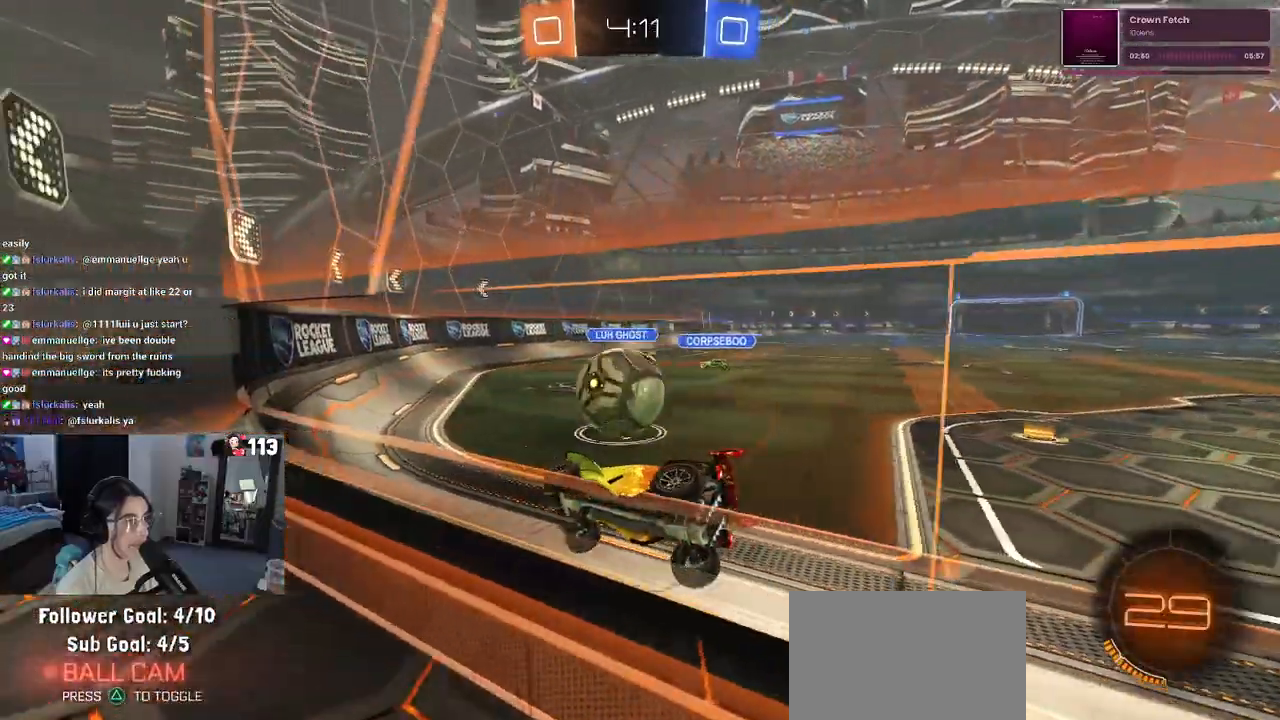
{"buttons": [], "left_stick": "left", "right_stick": "center", "events": [[83, "left_stick", "left"], [250, "left_stick", "center"], [350, "left_stick", "left"]]}
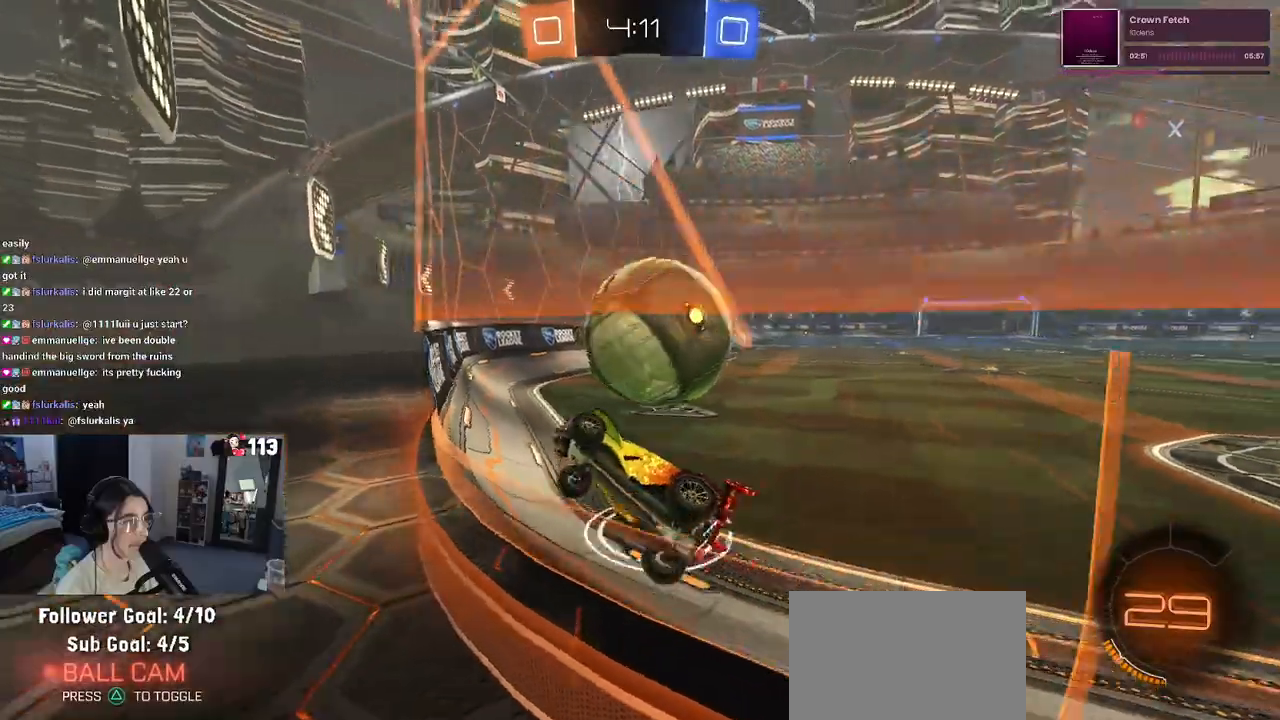
{"buttons": [], "left_stick": "up-right", "right_stick": "center", "events": [[83, "left_stick", "right"], [333, "left_stick", "center"], [383, "CROSS", "down"], [383, "left_stick", "left"], [483, "left_stick", "up-right"], [500, "CROSS", "up"]]}
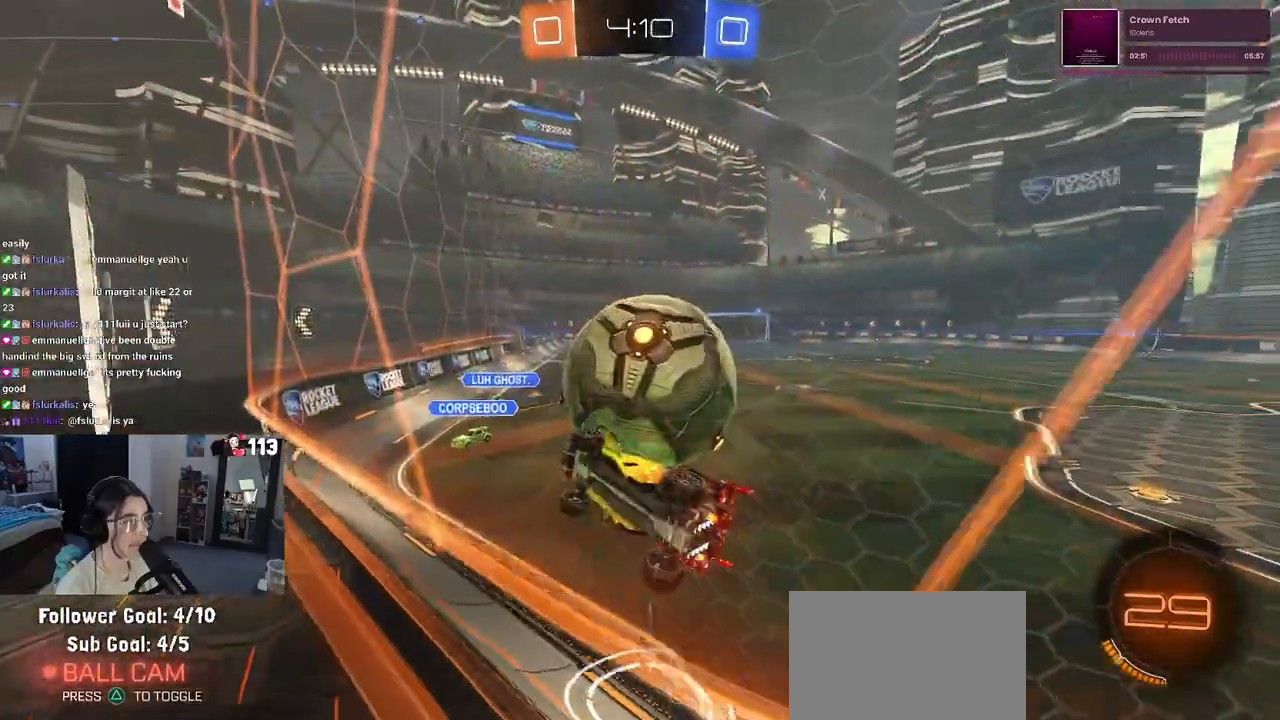
{"buttons": [], "left_stick": "down-right", "right_stick": "center", "events": [[33, "CROSS", "down"], [117, "CROSS", "up"], [167, "left_stick", "center"], [433, "left_stick", "right"], [483, "left_stick", "down-right"]]}
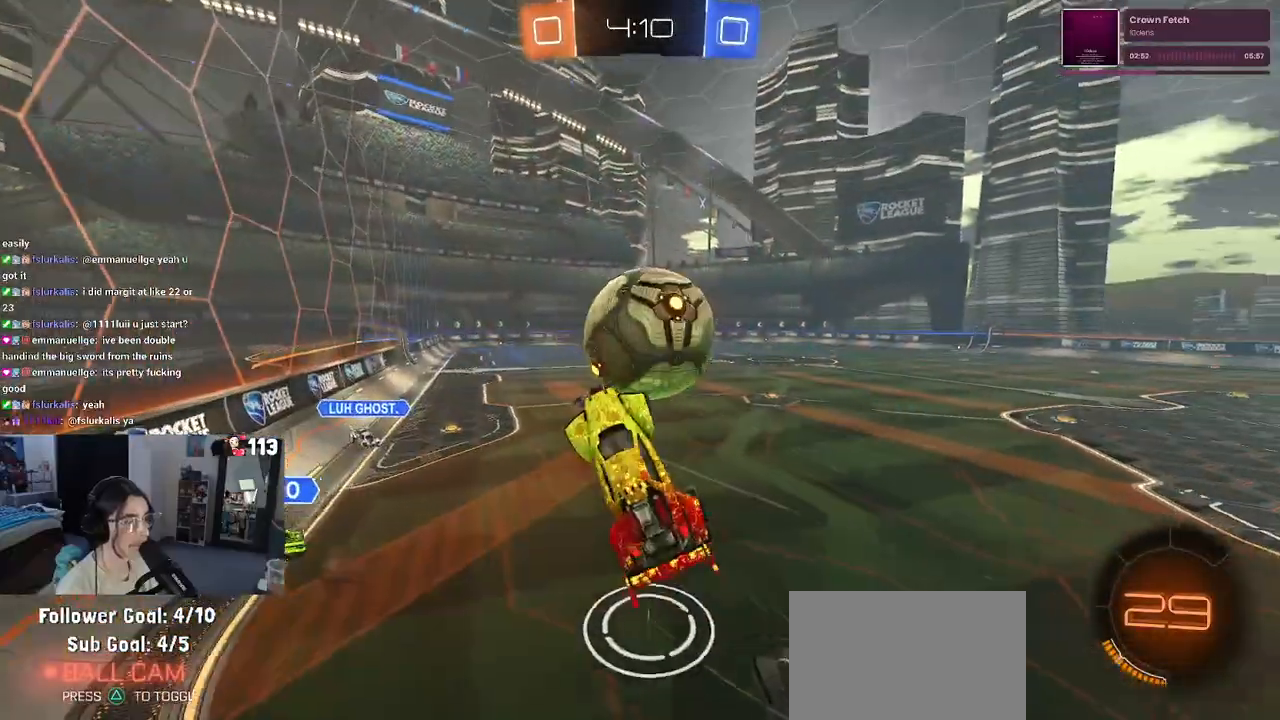
{"buttons": [], "left_stick": "center", "right_stick": "center", "events": [[450, "left_stick", "center"]]}
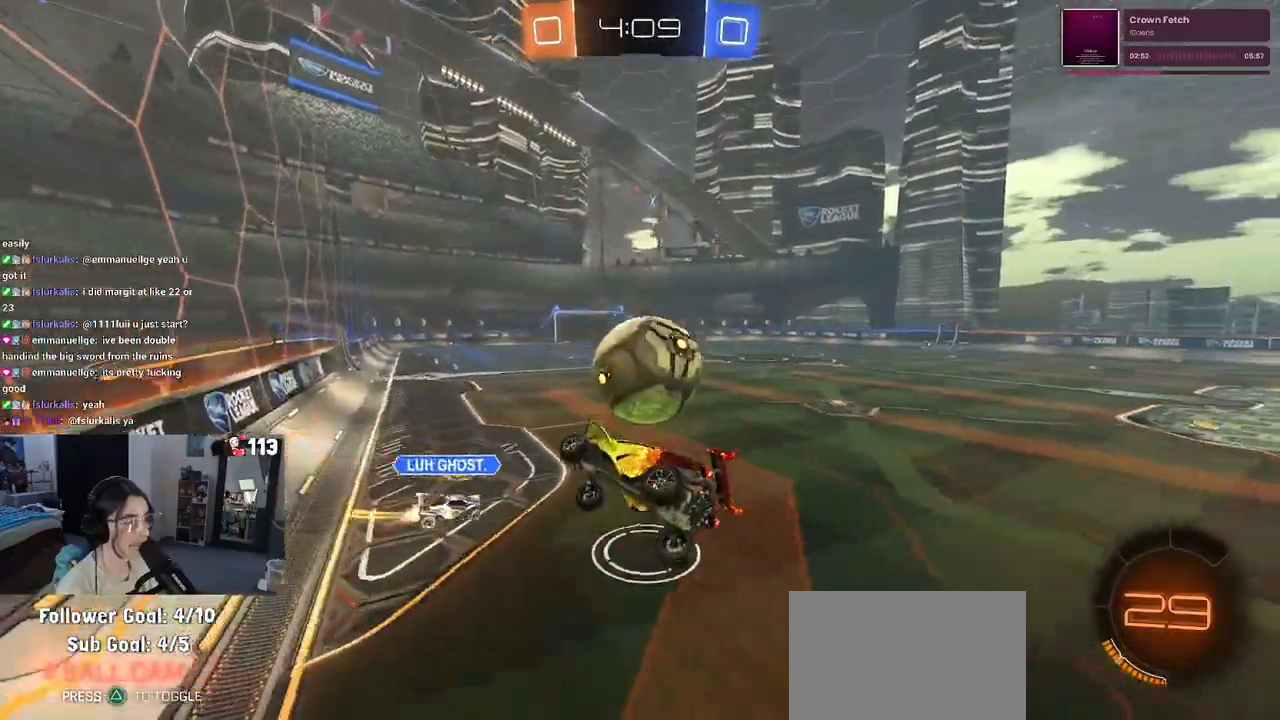
{"buttons": [], "left_stick": "center", "right_stick": "center"}
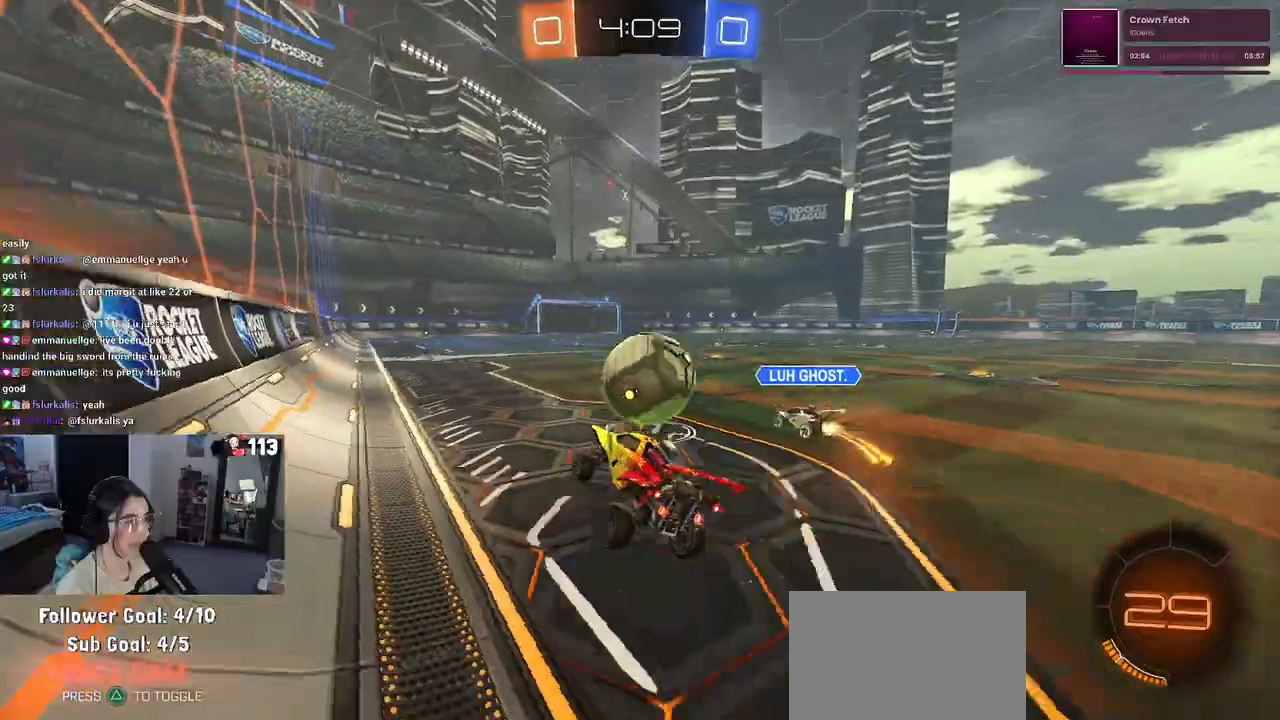
{"buttons": ["CROSS", "R1"], "left_stick": "down-left", "right_stick": "center", "events": [[33, "R1", "down"], [133, "left_stick", "right"], [300, "CROSS", "down"], [350, "left_stick", "down-left"]]}
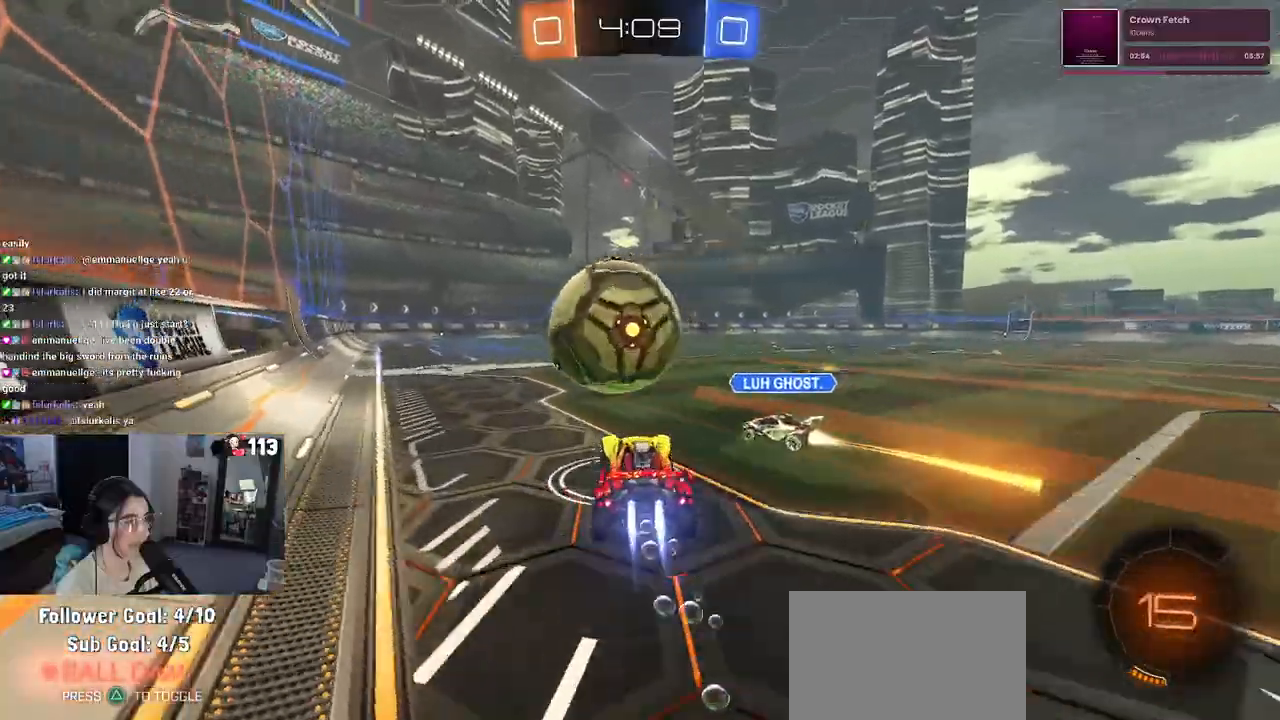
{"buttons": ["SQUARE", "R1"], "left_stick": "down-left", "right_stick": "center", "events": [[17, "CROSS", "up"], [33, "left_stick", "up-left"], [83, "CROSS", "down"], [217, "CROSS", "up"], [217, "SQUARE", "down"], [217, "left_stick", "down"], [450, "left_stick", "down-left"]]}
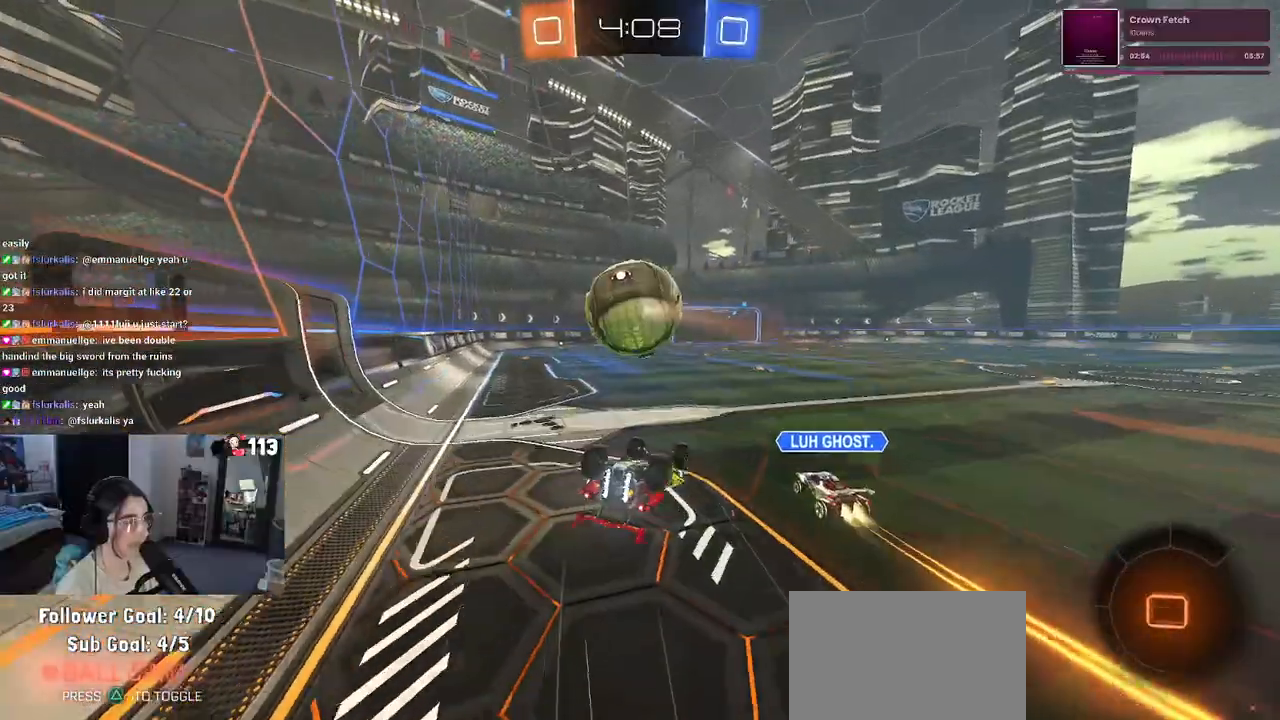
{"buttons": [], "left_stick": "center", "right_stick": "center", "events": [[17, "R1", "up"], [400, "SQUARE", "up"], [433, "left_stick", "center"]]}
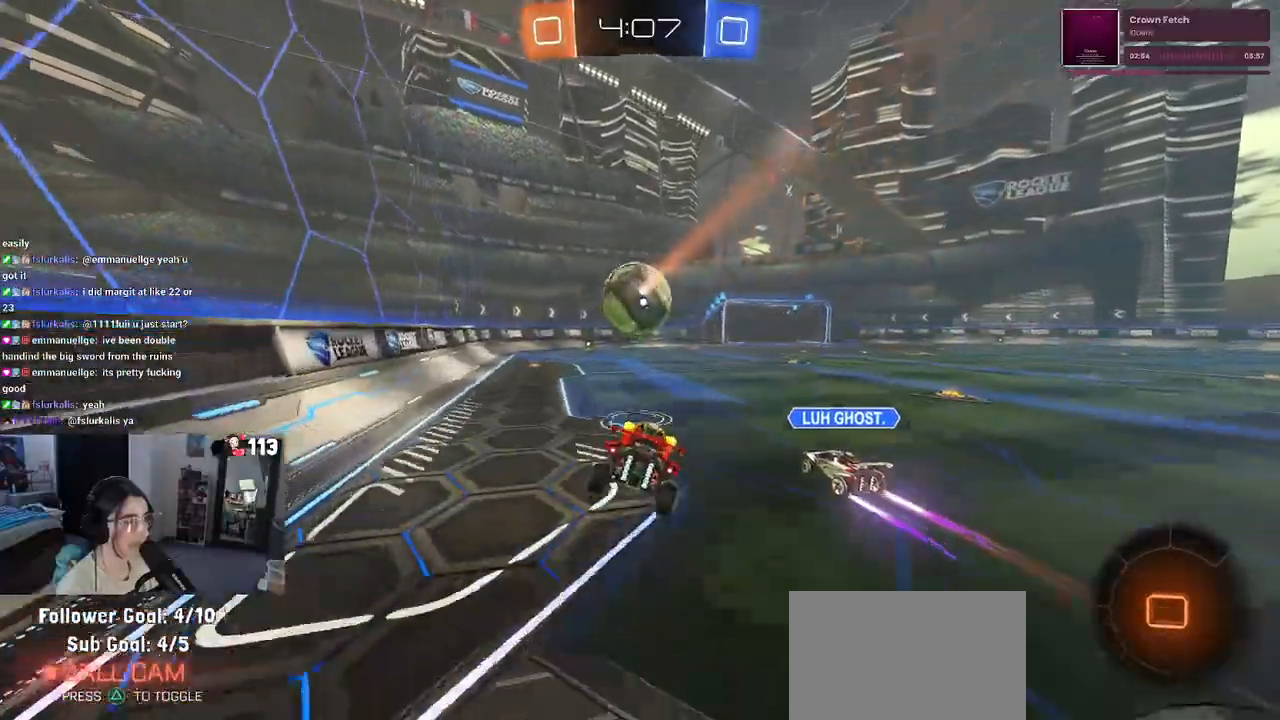
{"buttons": [], "left_stick": "center", "right_stick": "center", "events": [[117, "left_stick", "left"], [217, "left_stick", "center"]]}
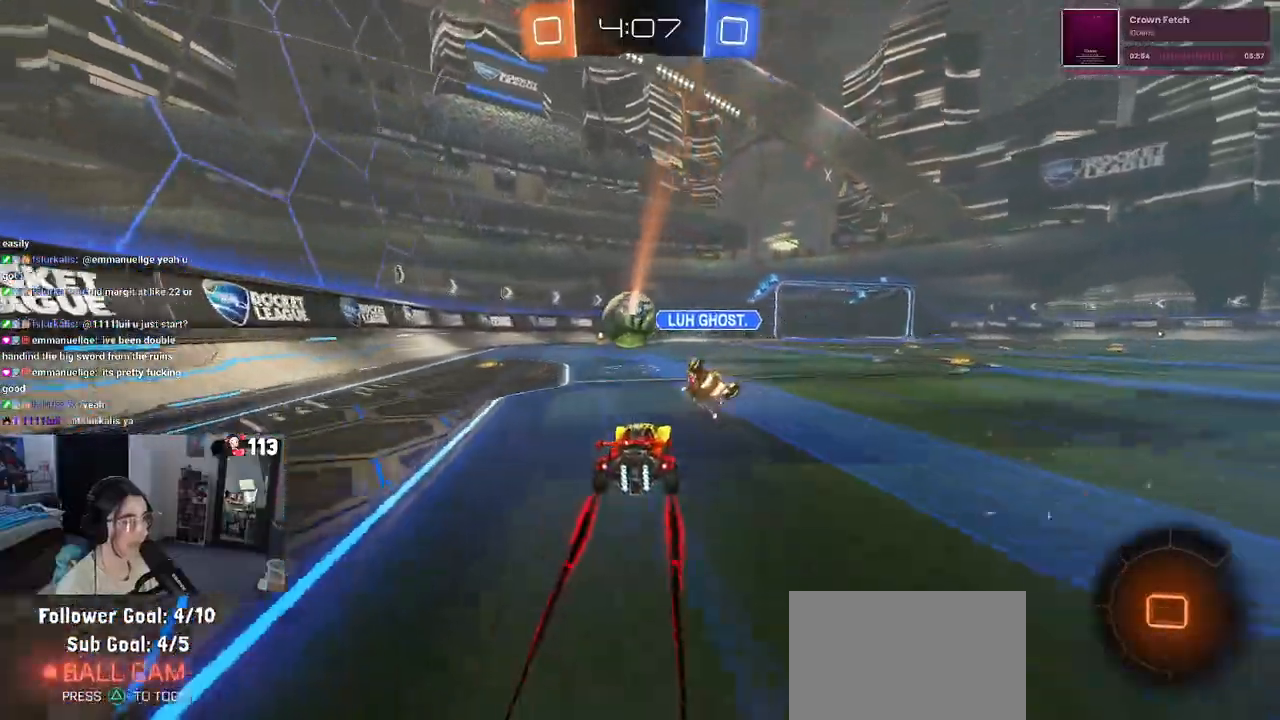
{"buttons": [], "left_stick": "center", "right_stick": "center", "events": [[383, "left_stick", "left"], [467, "left_stick", "center"]]}